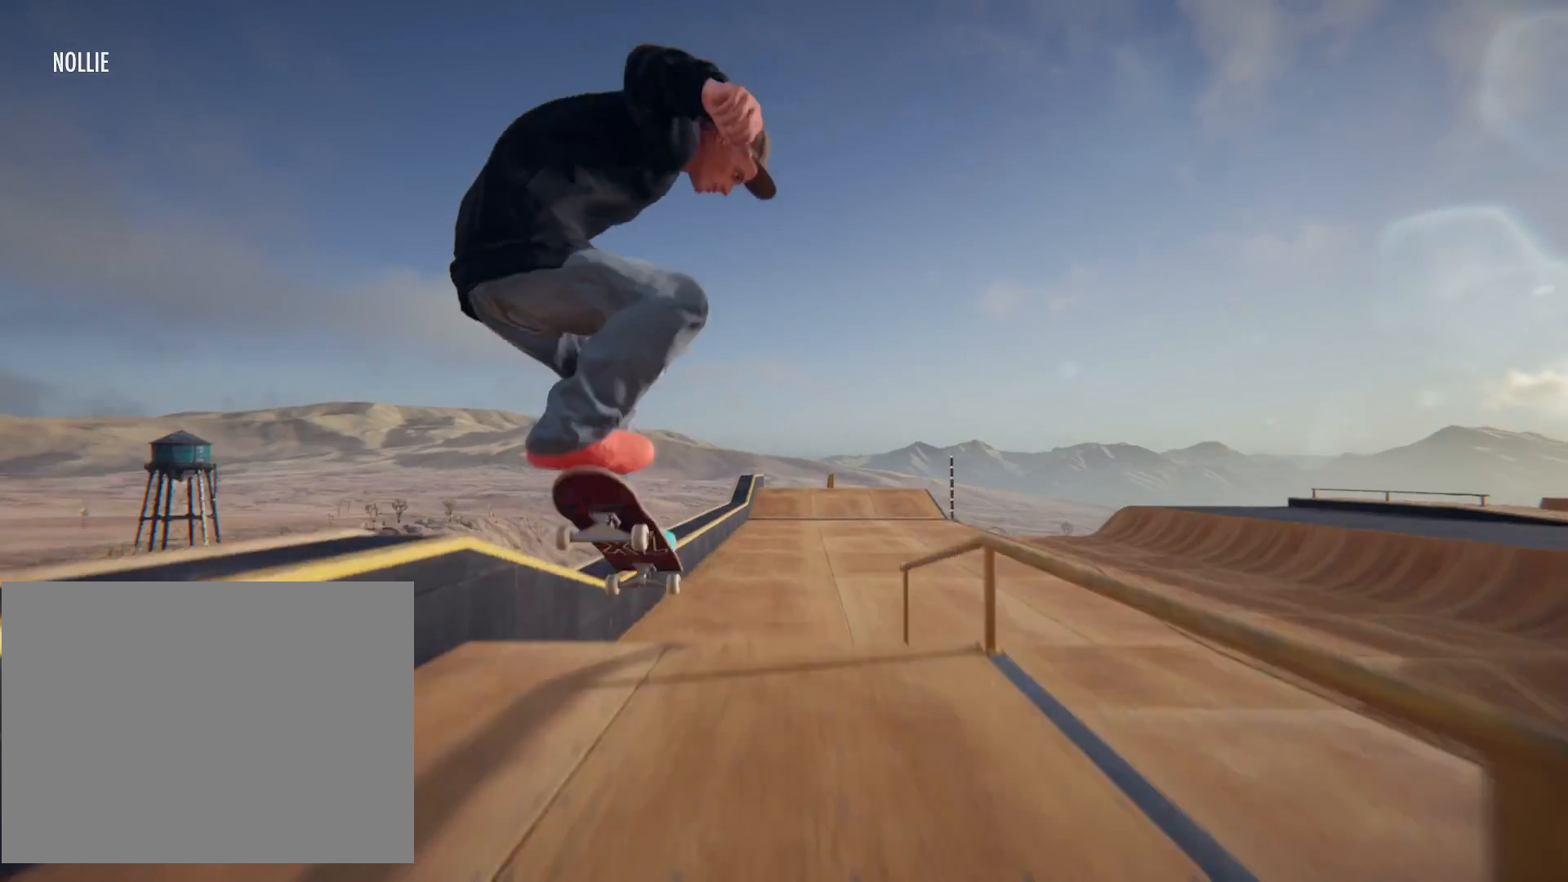
Gameplay with a controller (PlayStation layout); each line is a JSON object with the inputs held at the frame after it. "events" lists button and stick changes between this image and that frame as [ms after this image, input, new state], when the widget could be followed in between. Not read: DPAD_UP L3 R3 TRIANGLE.
{"buttons": [], "left_stick": "center", "right_stick": "center"}
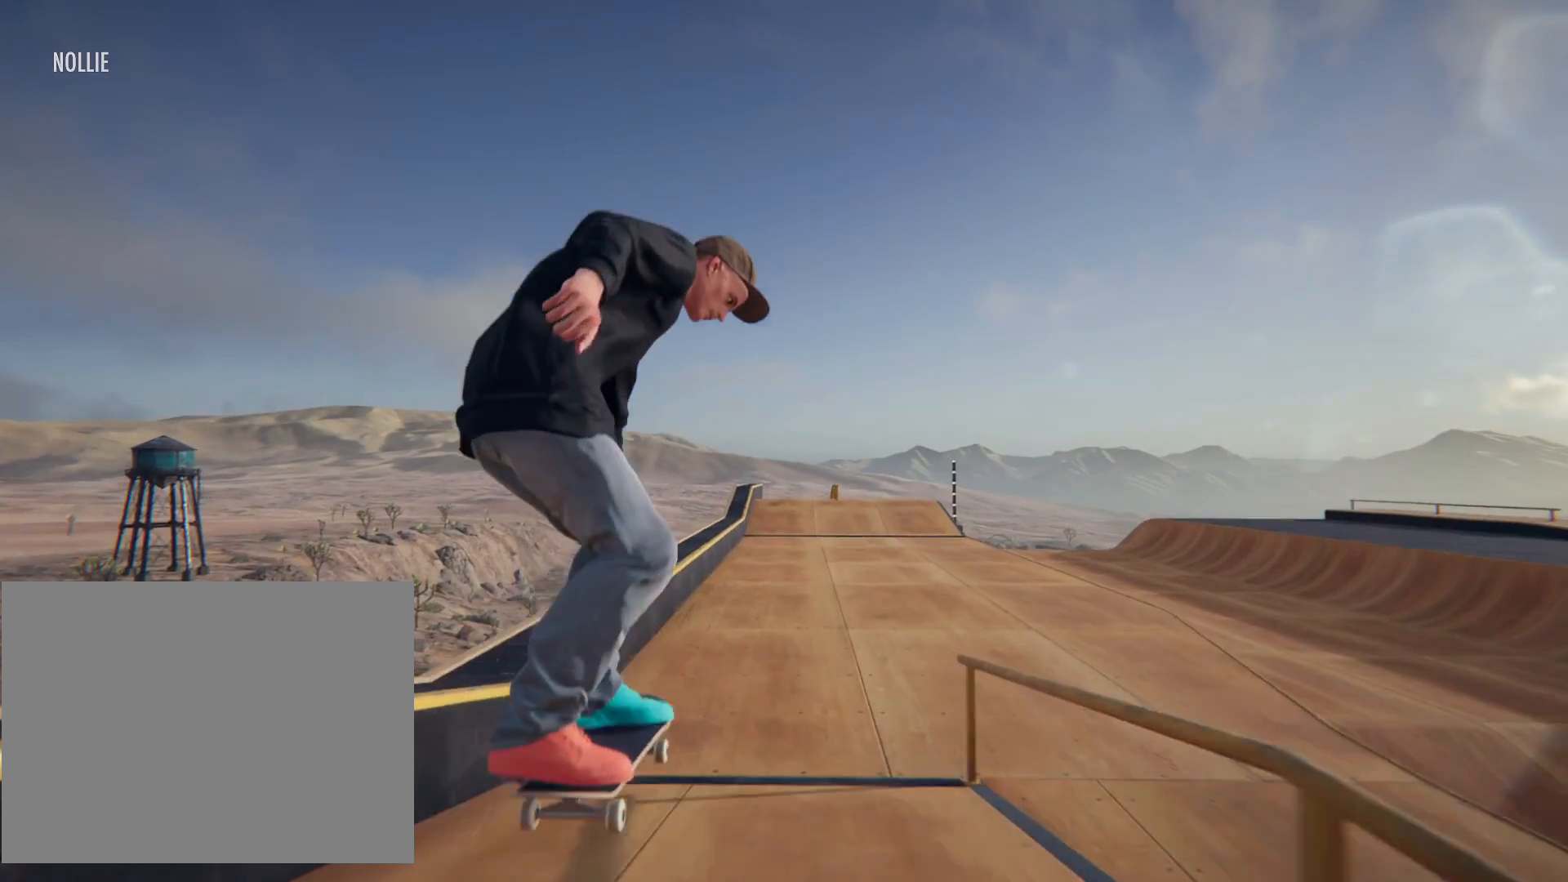
{"buttons": [], "left_stick": "center", "right_stick": "center"}
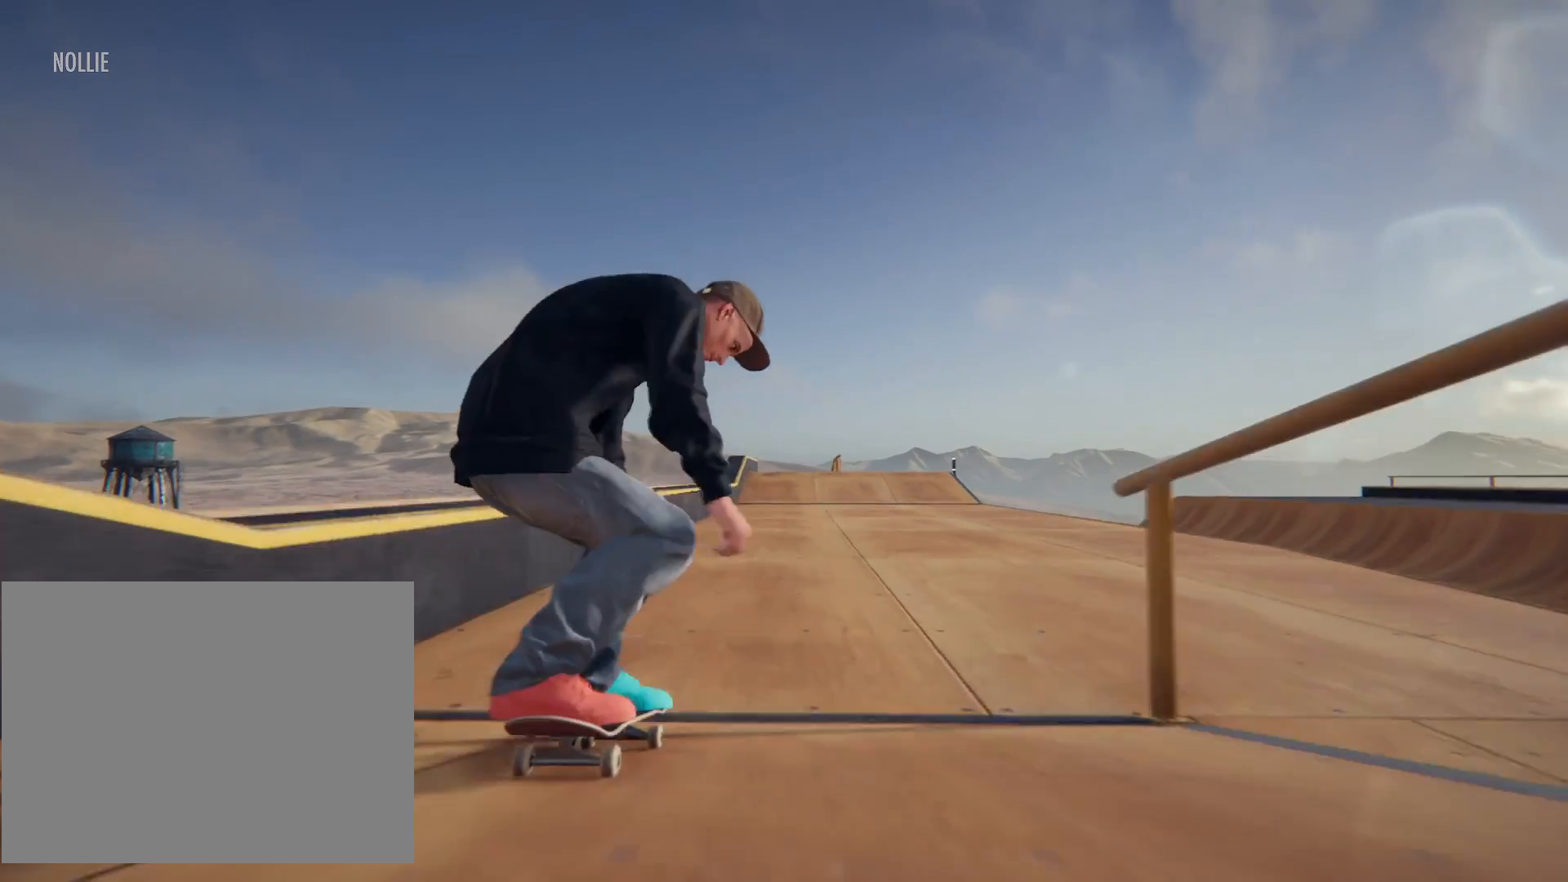
{"buttons": ["CROSS"], "left_stick": "center", "right_stick": "center", "events": [[233, "CROSS", "down"]]}
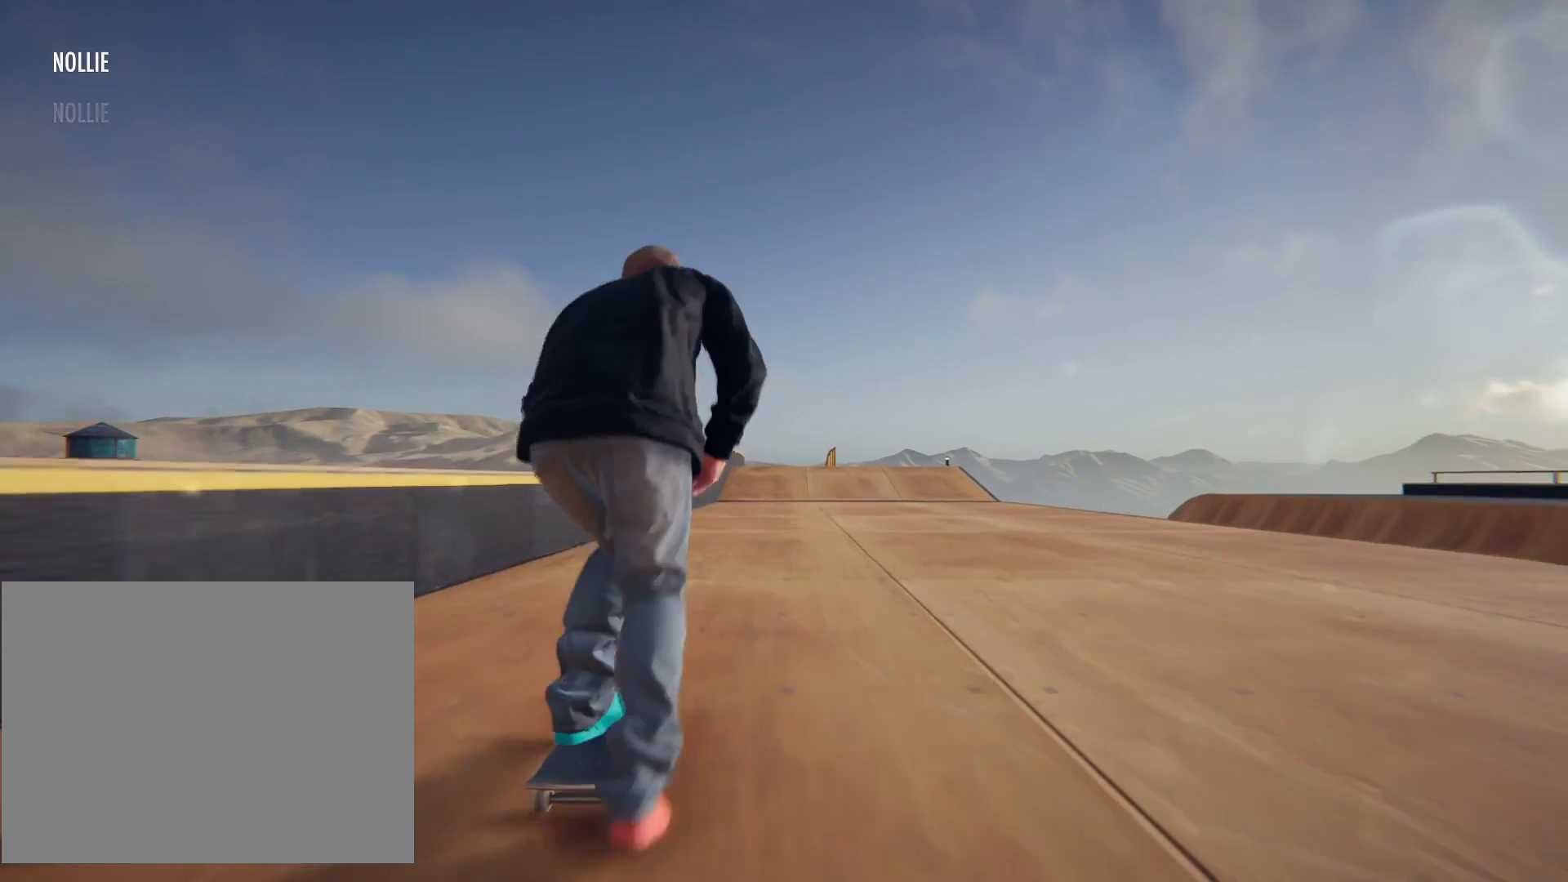
{"buttons": ["CROSS"], "left_stick": "center", "right_stick": "center", "events": []}
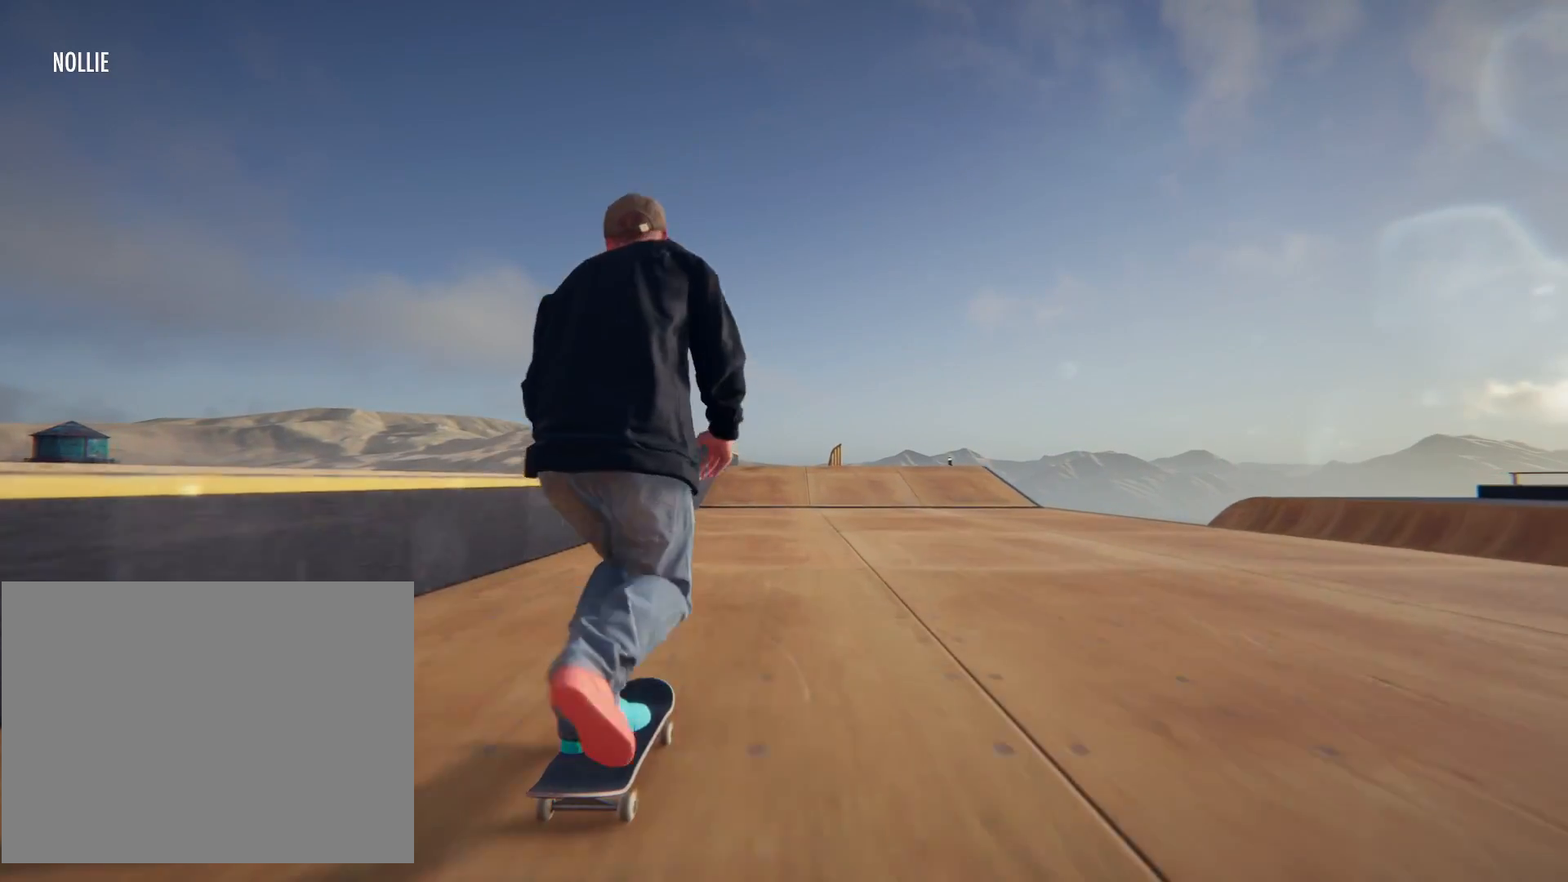
{"buttons": ["CROSS"], "left_stick": "center", "right_stick": "center", "events": []}
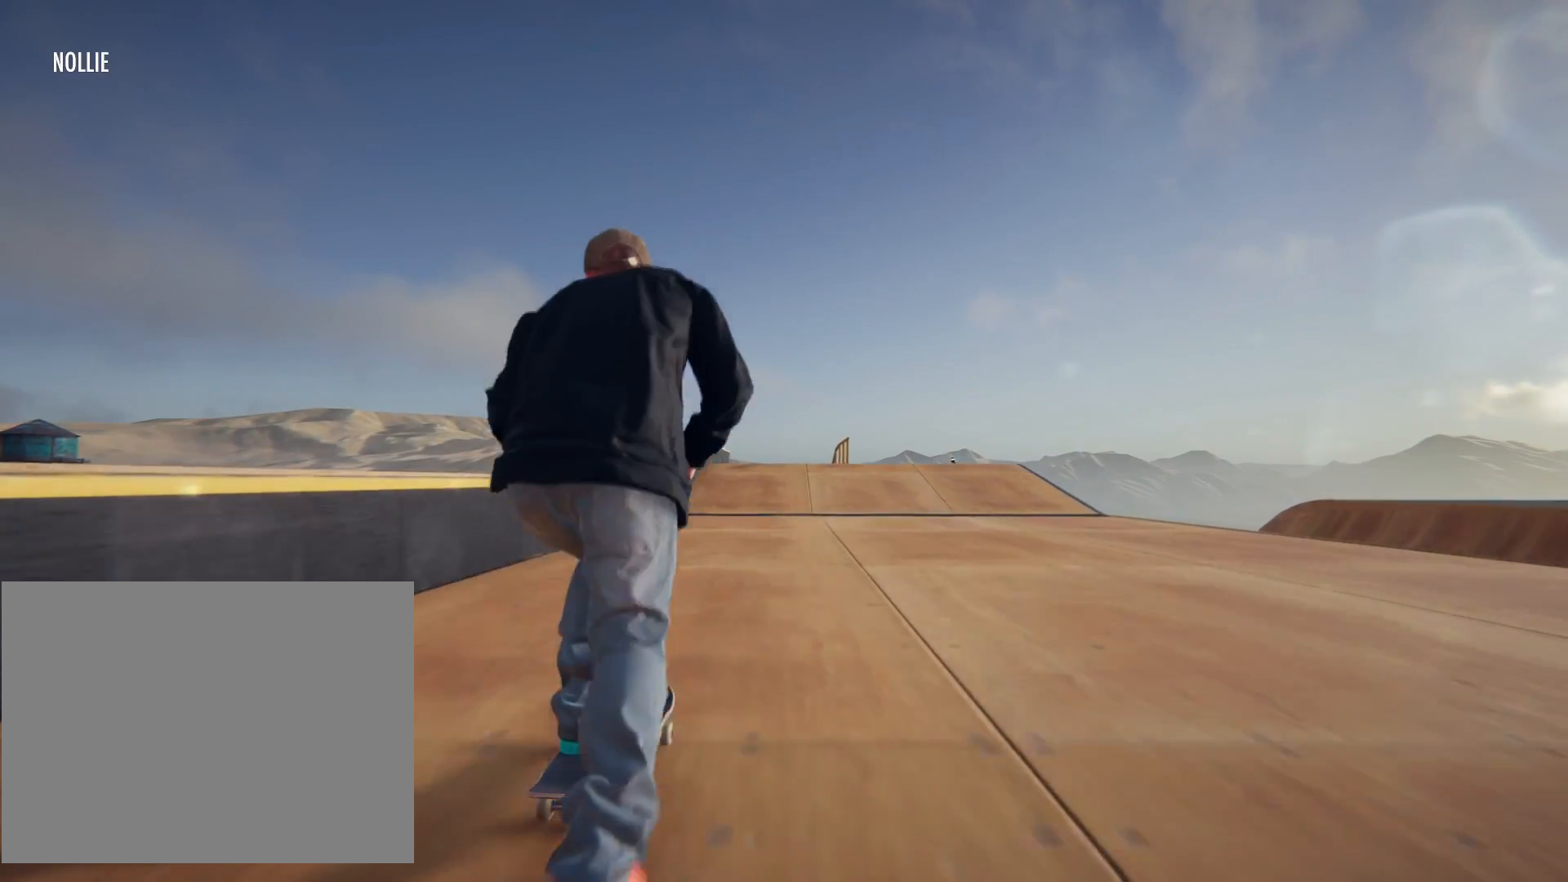
{"buttons": ["CROSS"], "left_stick": "center", "right_stick": "center", "events": []}
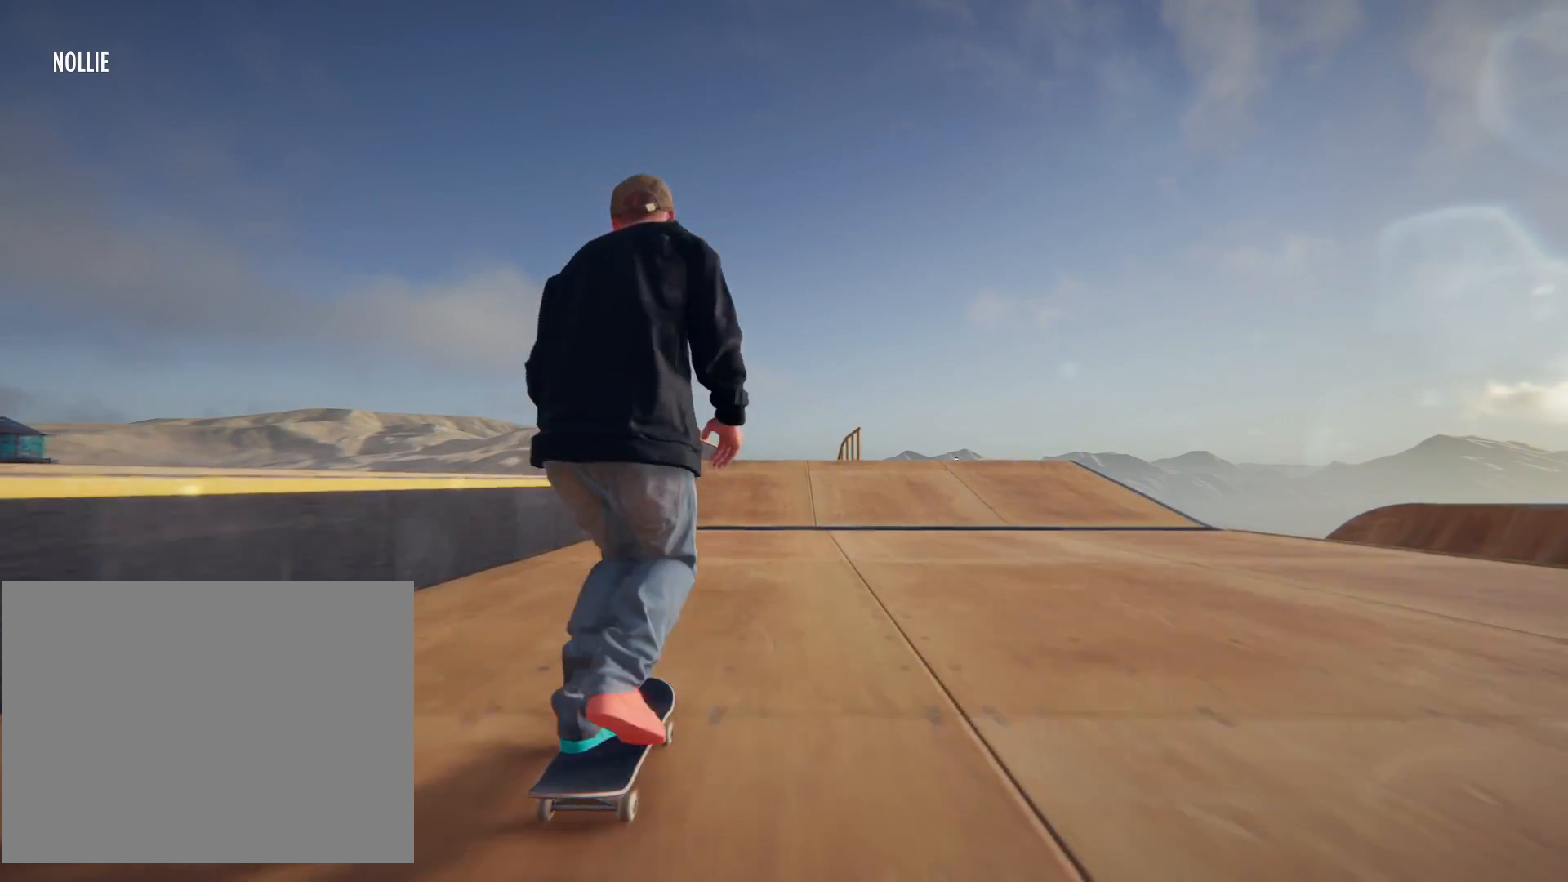
{"buttons": ["CROSS"], "left_stick": "center", "right_stick": "center", "events": []}
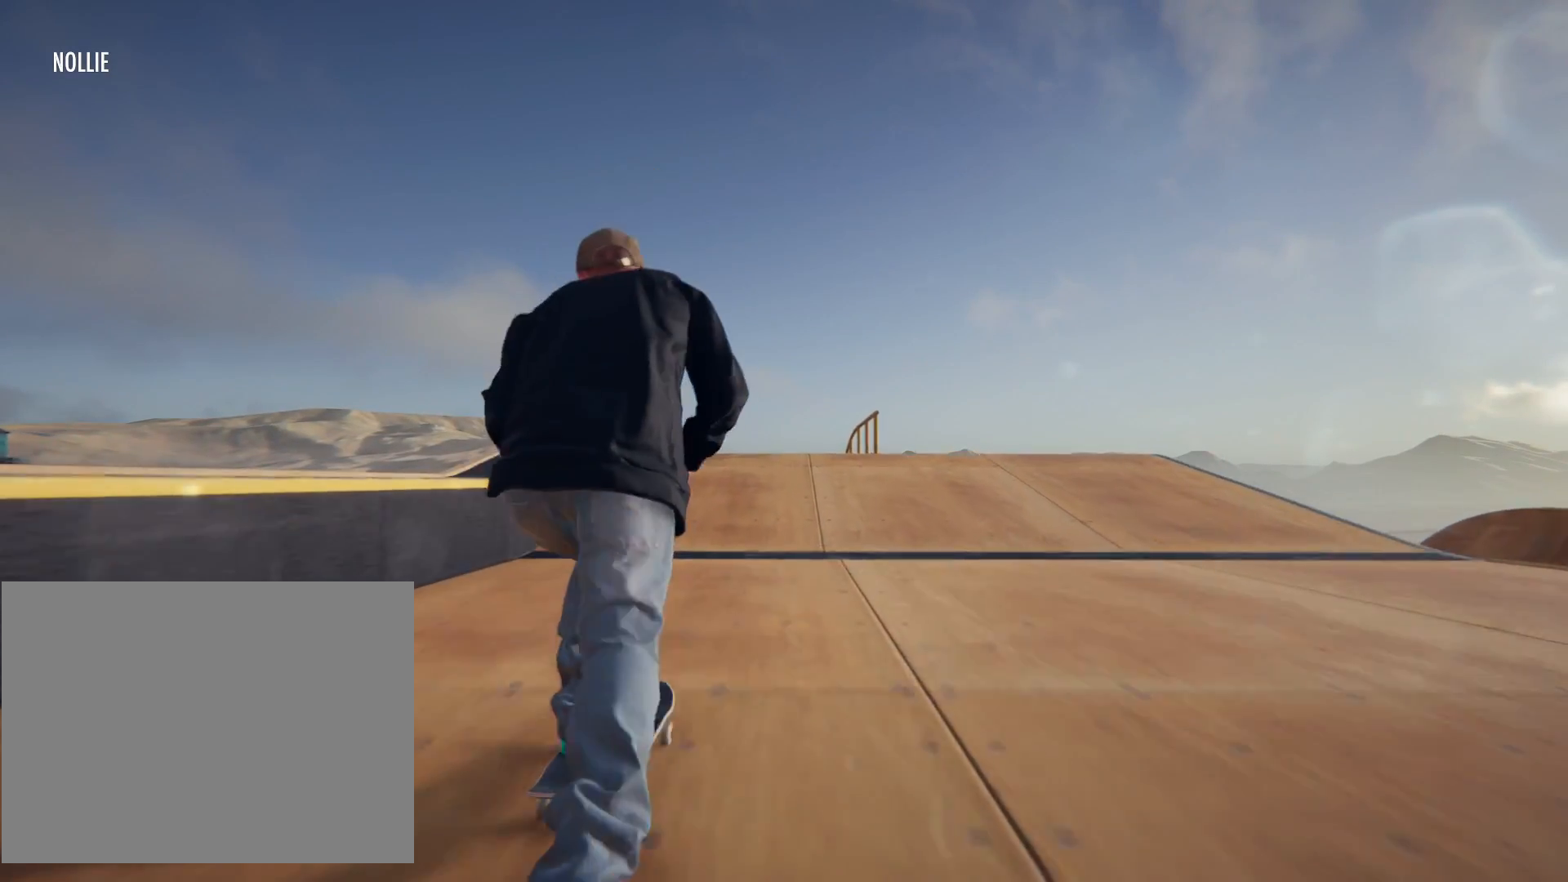
{"buttons": ["CROSS"], "left_stick": "center", "right_stick": "center", "events": []}
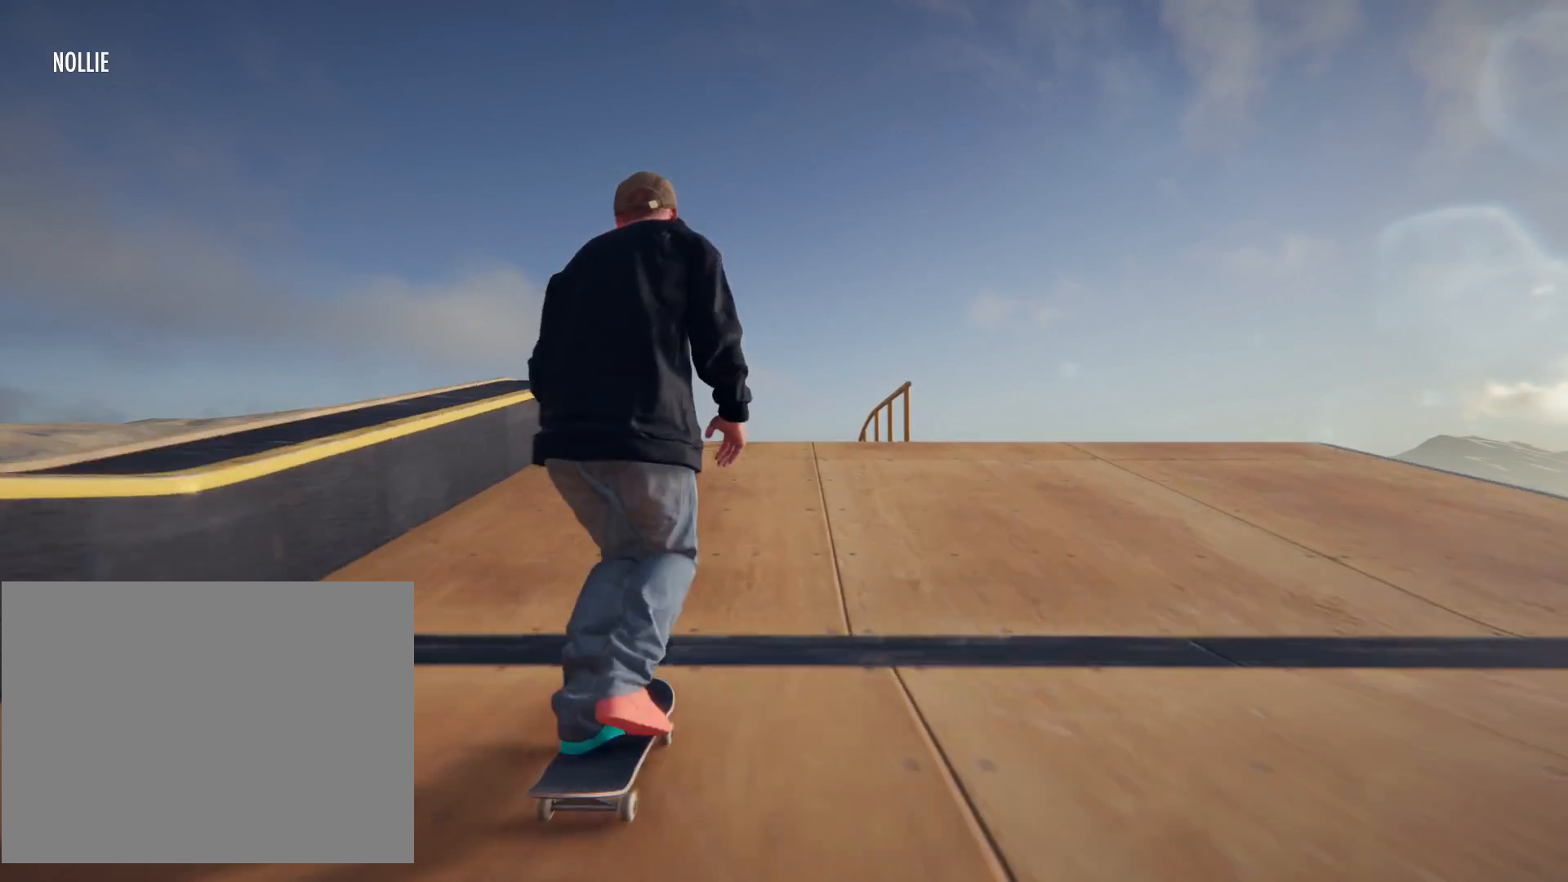
{"buttons": [], "left_stick": "center", "right_stick": "center", "events": [[434, "CROSS", "up"]]}
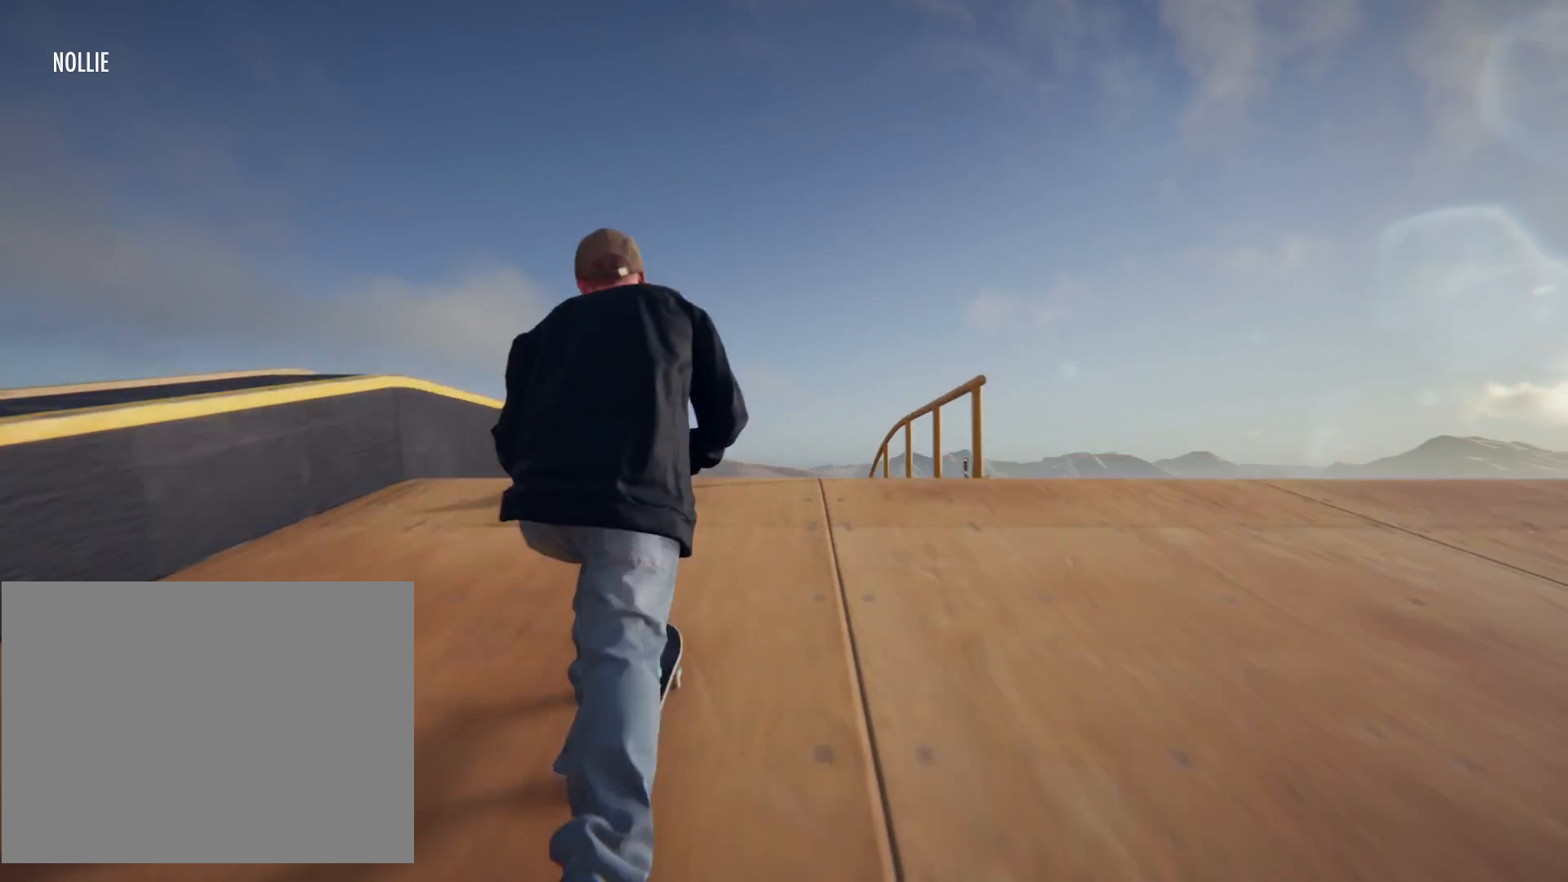
{"buttons": [], "left_stick": "center", "right_stick": "center", "events": [[234, "left_stick", "up"], [367, "left_stick", "center"]]}
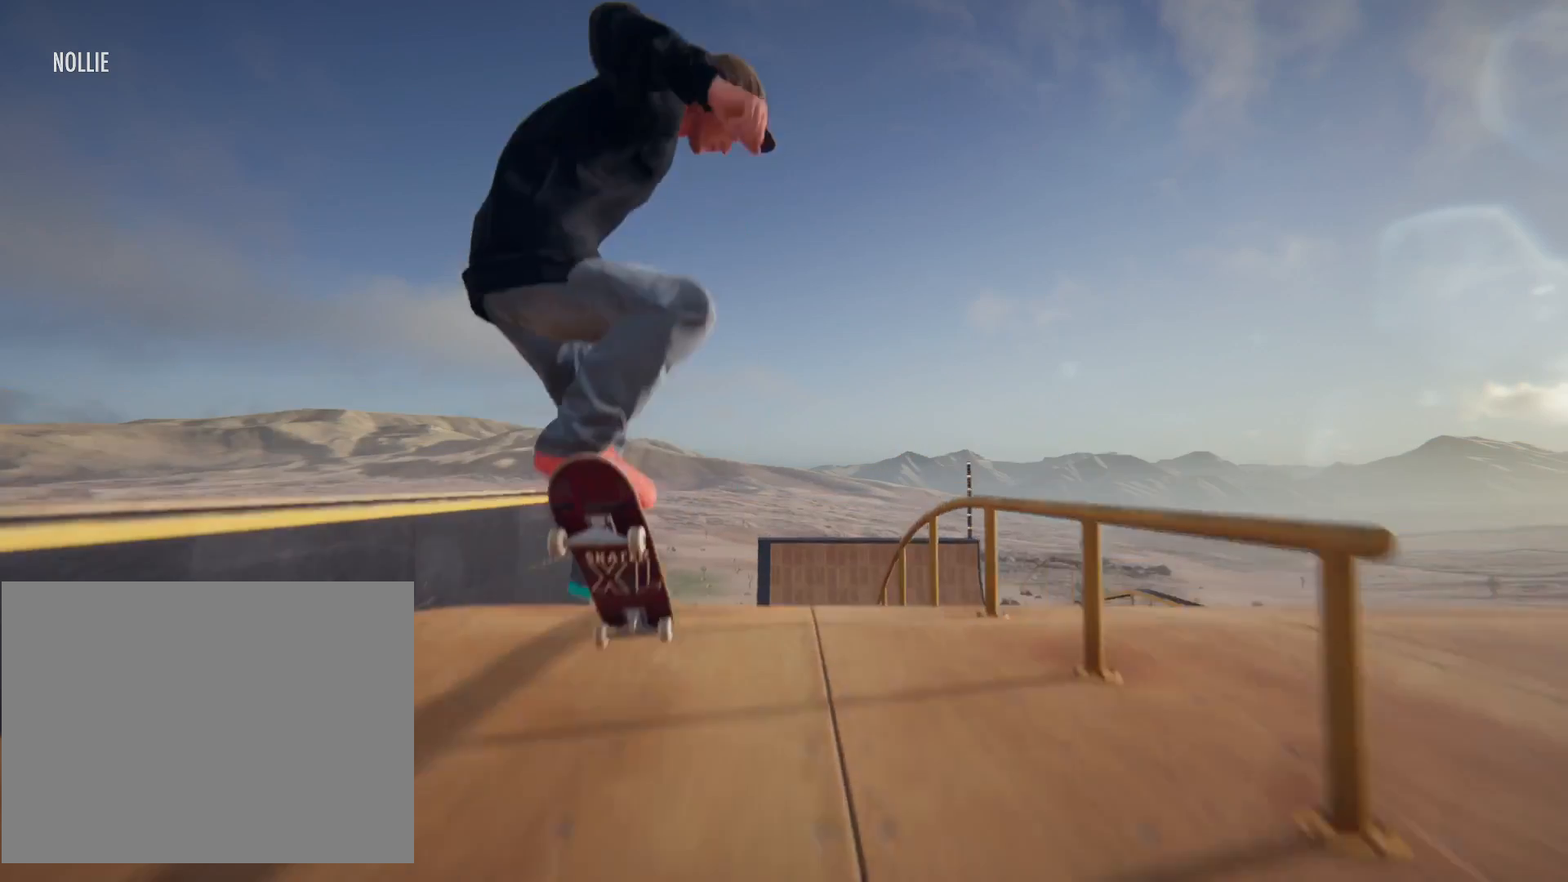
{"buttons": [], "left_stick": "center", "right_stick": "center"}
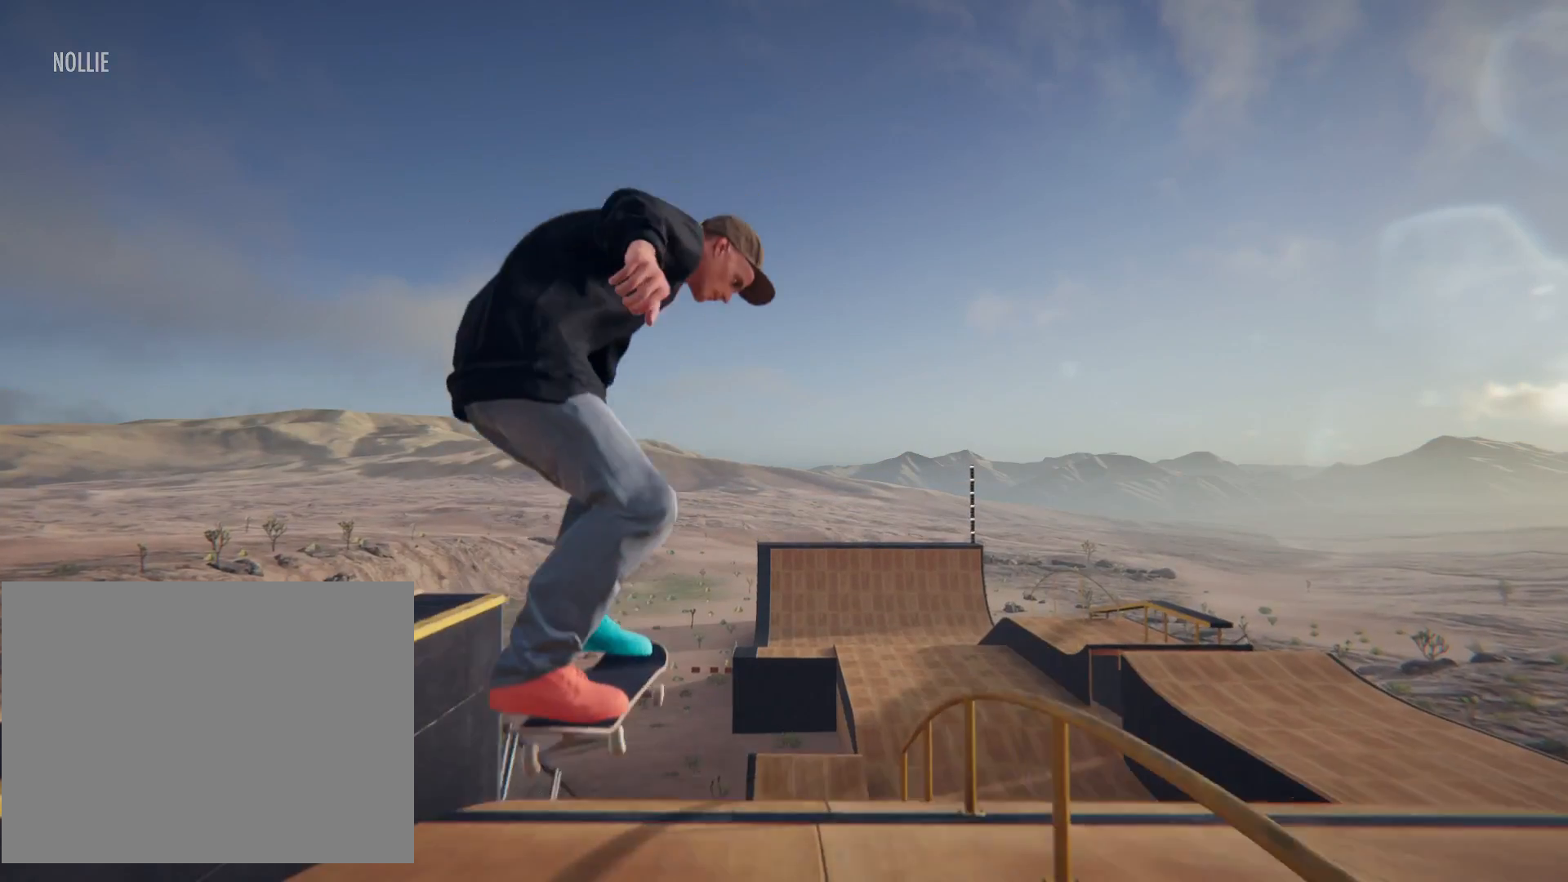
{"buttons": [], "left_stick": "center", "right_stick": "center"}